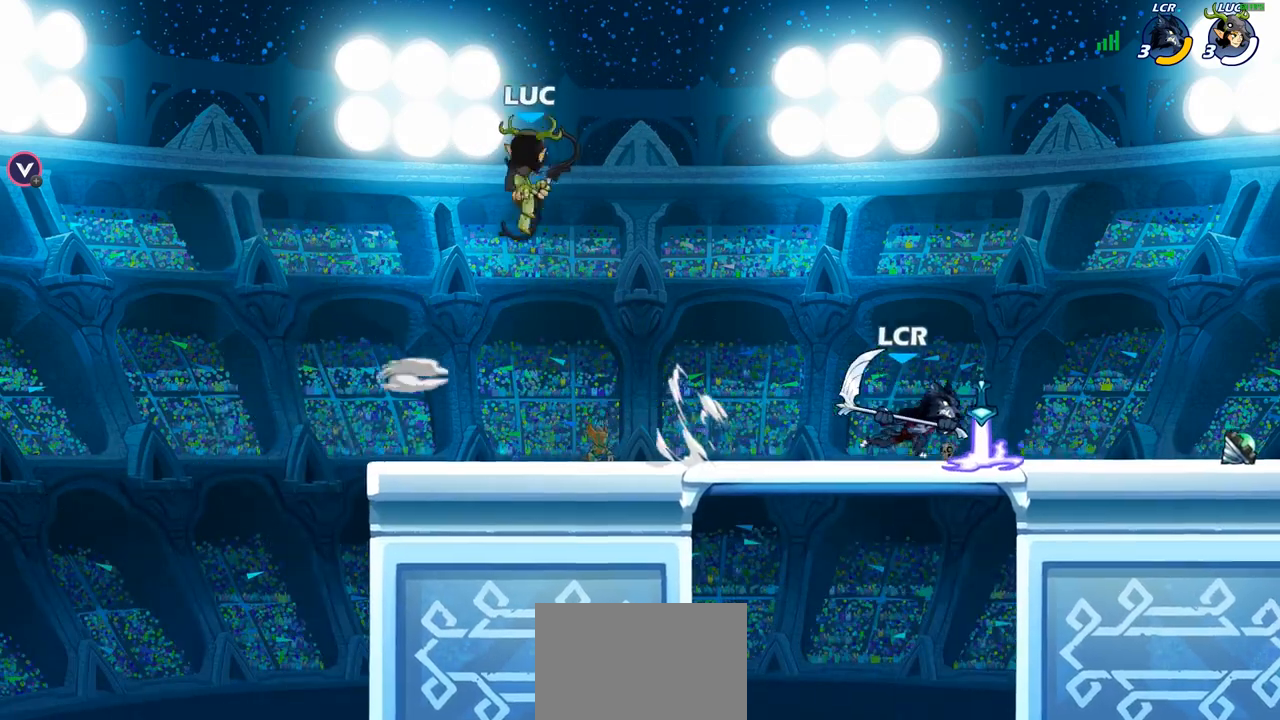
Gameplay with a controller (PlayStation layout); each line is a JSON object with the inputs held at the frame after it. "events" lists button and stick changes between this image and that frame as [ms after this image, input, new state], when the widget could be followed in between.
{"buttons": [], "left_stick": "right", "right_stick": "center", "events": [[67, "left_stick", "down-left"], [333, "left_stick", "down-right"], [450, "left_stick", "right"]]}
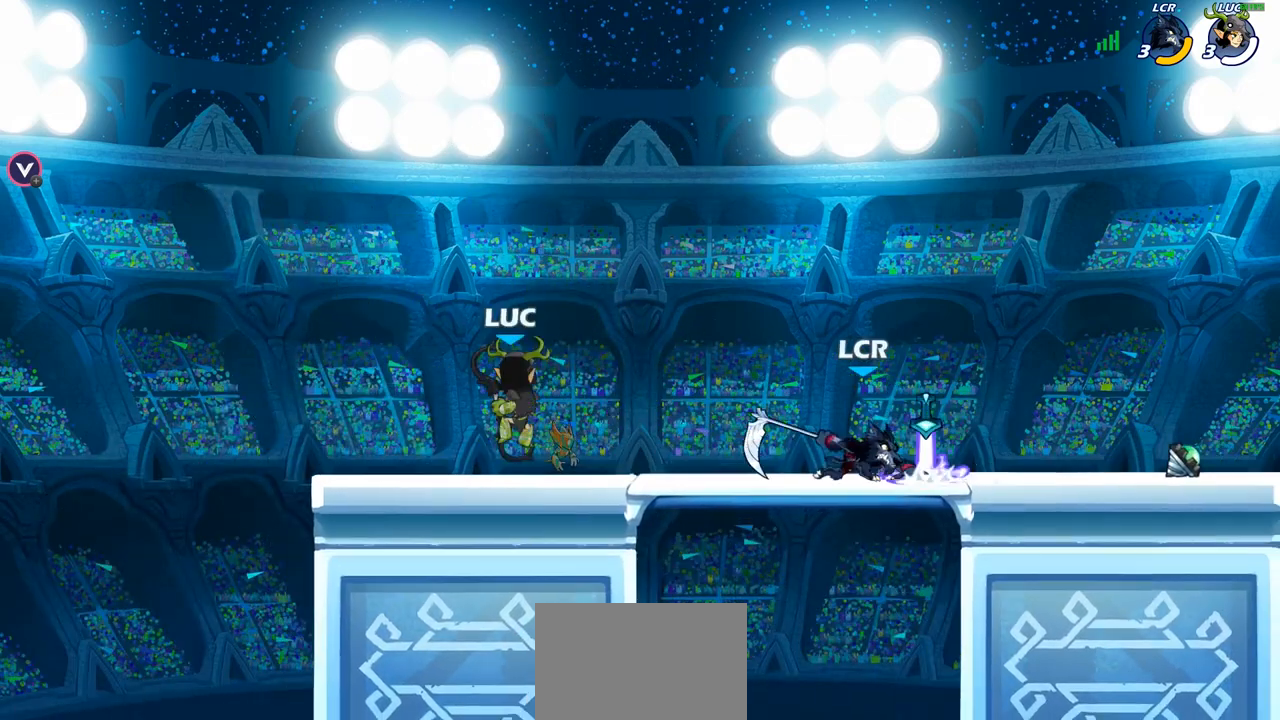
{"buttons": ["R1", "R2"], "left_stick": "right", "right_stick": "center", "events": [[133, "left_stick", "left"], [333, "left_stick", "up-right"], [400, "R1", "down"], [400, "R2", "down"], [433, "left_stick", "right"]]}
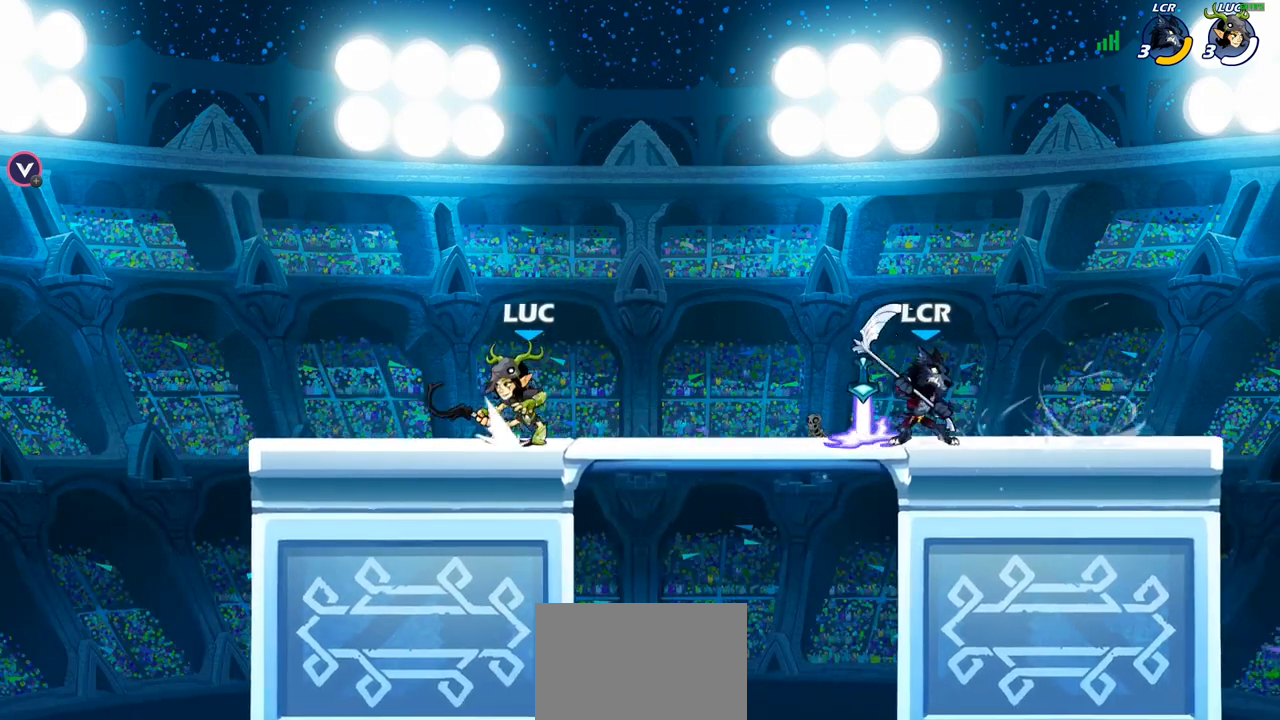
{"buttons": [], "left_stick": "center", "right_stick": "center", "events": [[17, "R1", "up"], [33, "R2", "up"], [250, "left_stick", "center"], [300, "CIRCLE", "down"], [367, "CIRCLE", "up"]]}
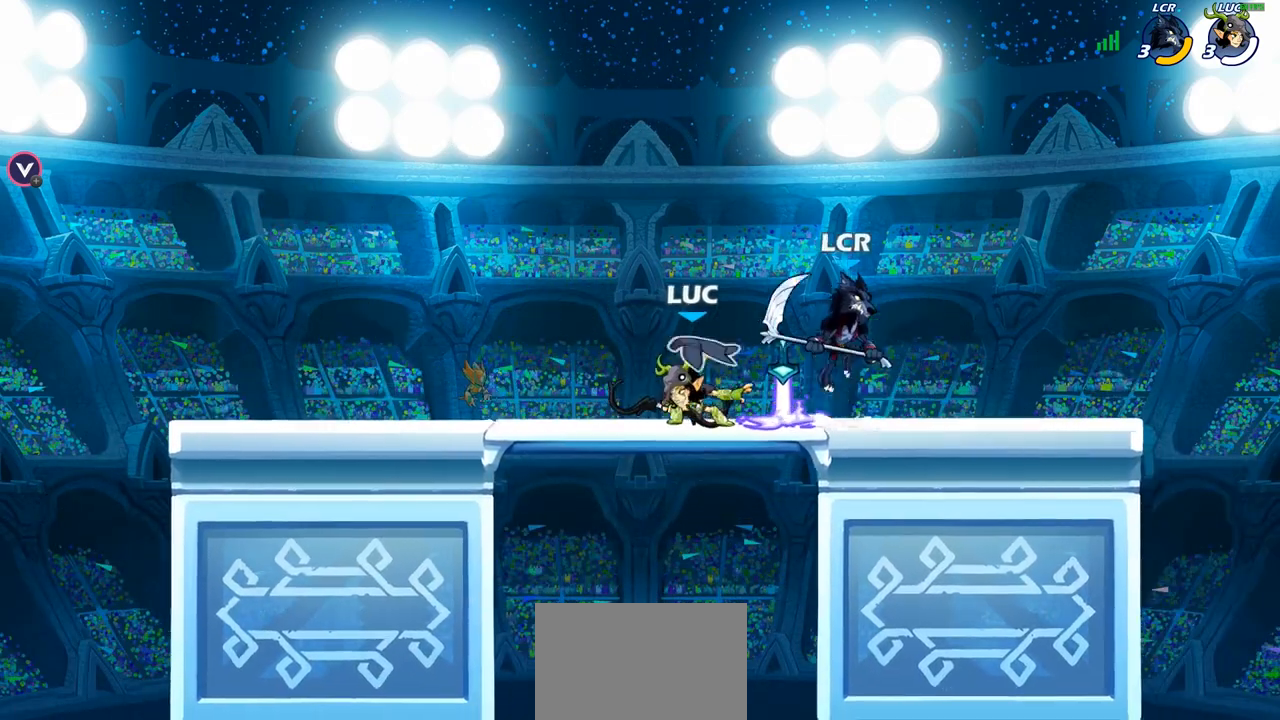
{"buttons": [], "left_stick": "right", "right_stick": "center", "events": [[467, "left_stick", "right"]]}
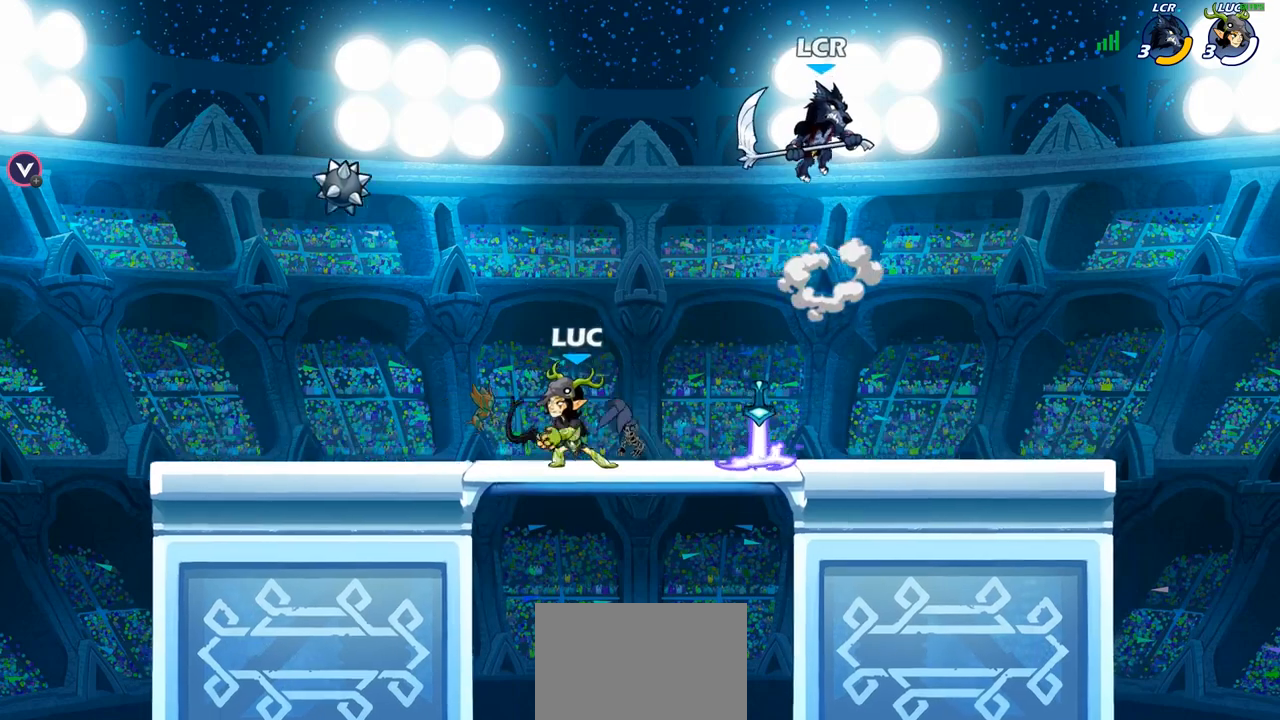
{"buttons": [], "left_stick": "center", "right_stick": "center", "events": [[217, "CROSS", "down"], [283, "left_stick", "center"], [350, "CROSS", "up"], [350, "SQUARE", "down"], [383, "right_stick", "left"], [433, "SQUARE", "up"], [433, "right_stick", "center"]]}
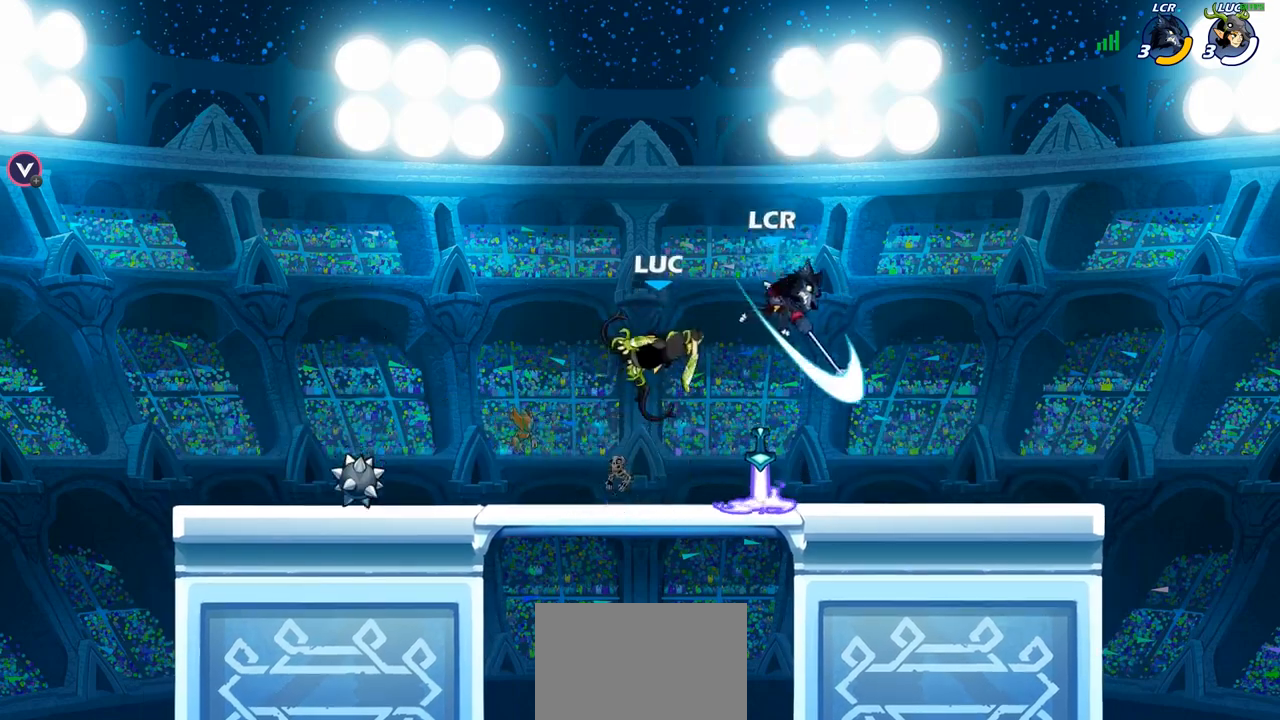
{"buttons": ["CROSS"], "left_stick": "right", "right_stick": "center", "events": [[117, "left_stick", "left"], [350, "left_stick", "down-right"], [467, "left_stick", "right"], [483, "CROSS", "down"]]}
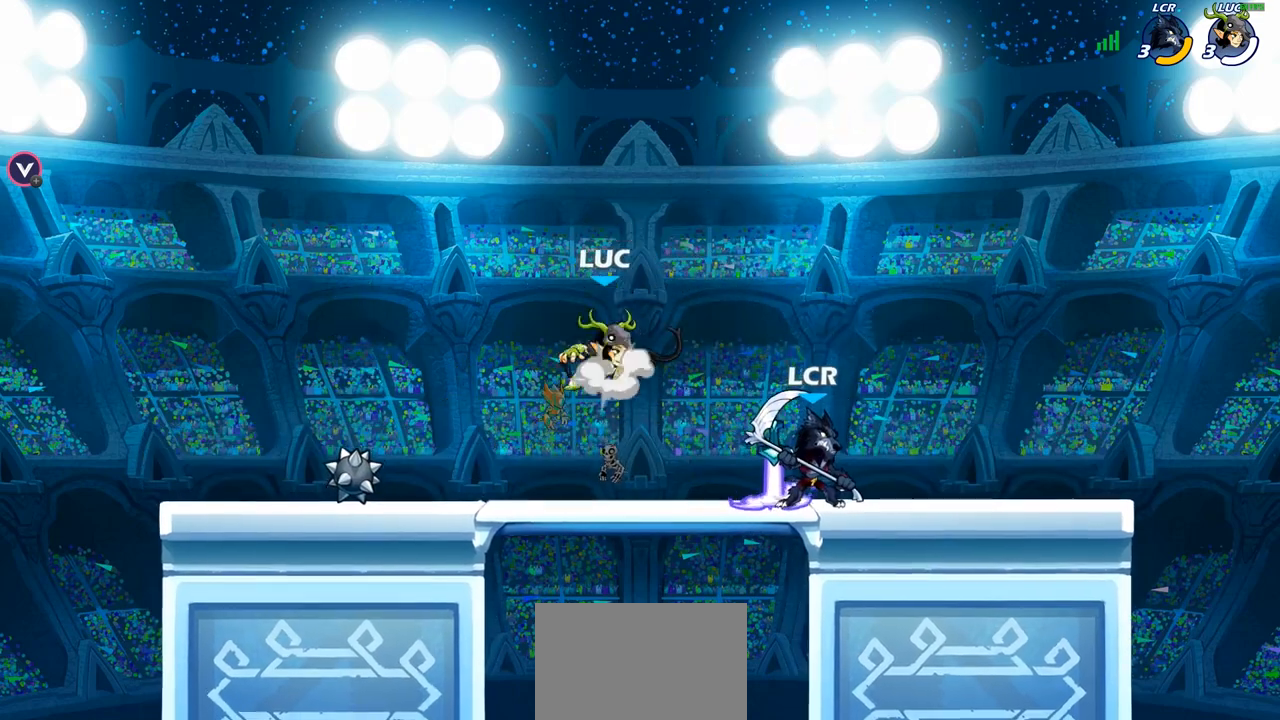
{"buttons": [], "left_stick": "down-left", "right_stick": "center", "events": [[133, "CROSS", "up"], [283, "left_stick", "down"], [383, "left_stick", "down-left"]]}
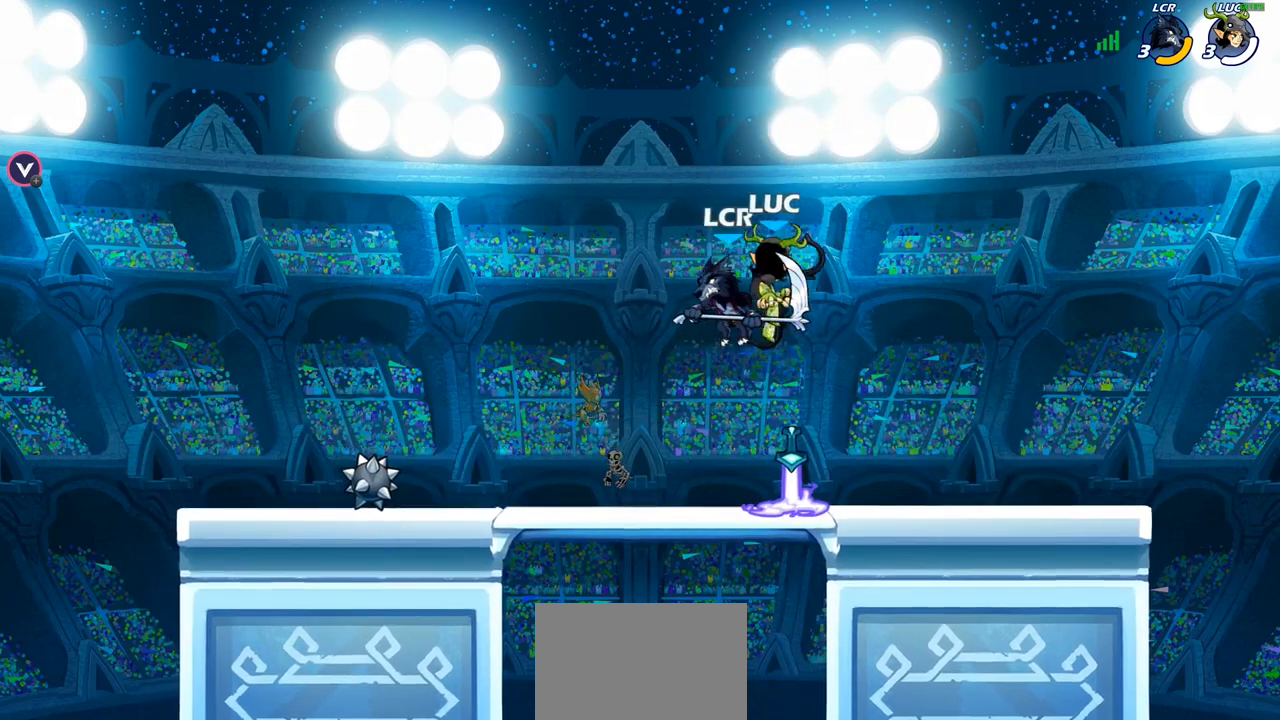
{"buttons": ["CIRCLE"], "left_stick": "down", "right_stick": "center", "events": [[50, "left_stick", "up-left"], [150, "CROSS", "down"], [333, "CROSS", "up"], [383, "left_stick", "down-left"], [417, "CIRCLE", "down"], [483, "left_stick", "down"]]}
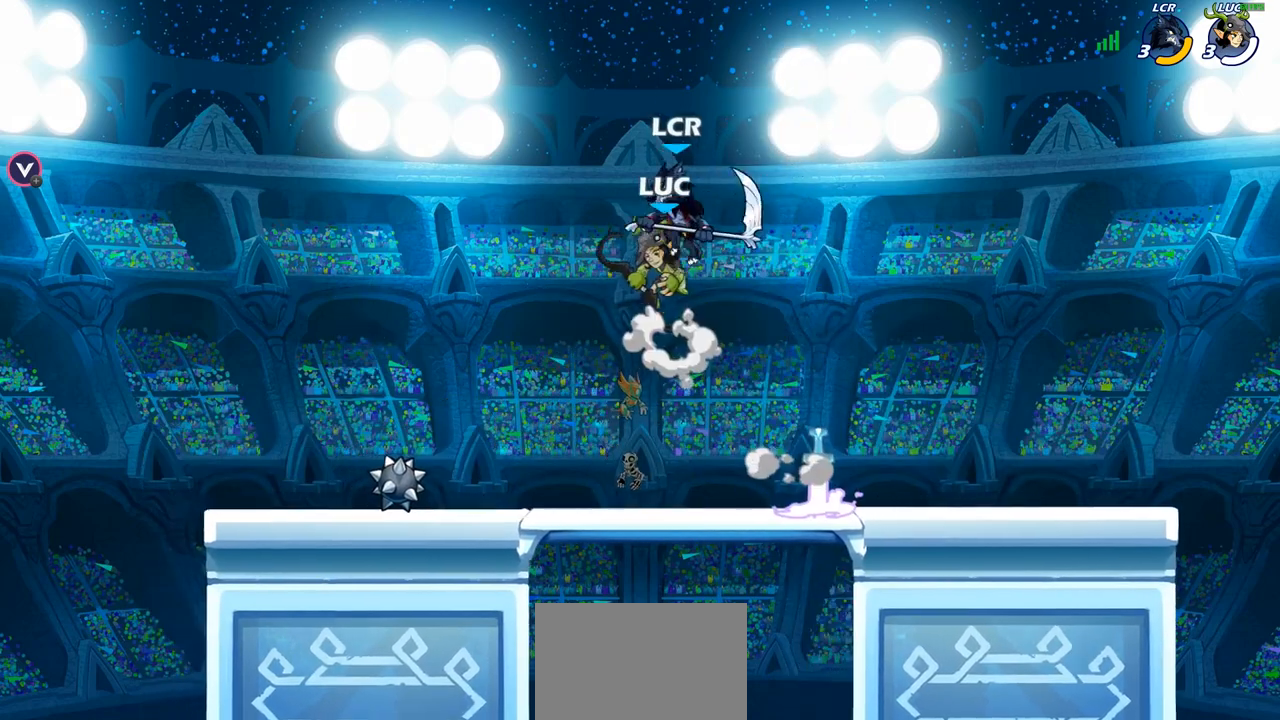
{"buttons": [], "left_stick": "center", "right_stick": "center", "events": [[350, "CIRCLE", "up"], [417, "left_stick", "center"]]}
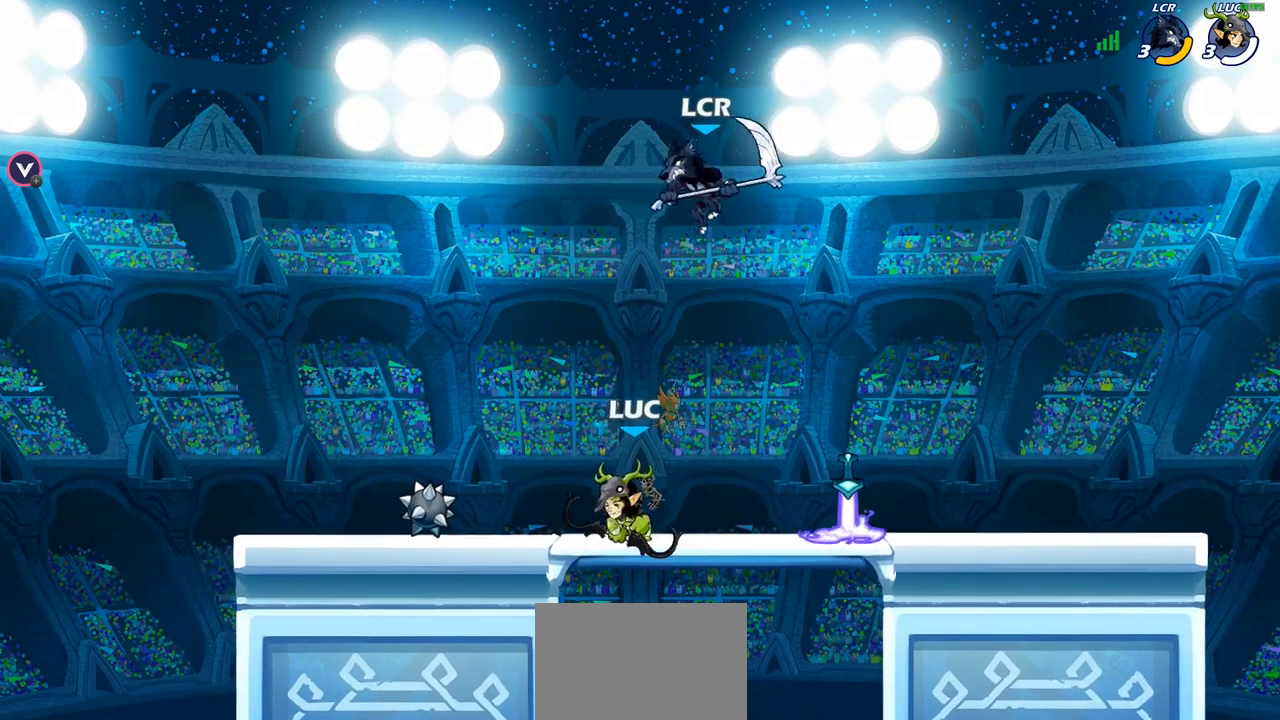
{"buttons": ["R1", "R2"], "left_stick": "down-left", "right_stick": "center", "events": [[17, "left_stick", "down"], [183, "left_stick", "left"], [317, "left_stick", "down-left"], [467, "R1", "down"], [467, "R2", "down"]]}
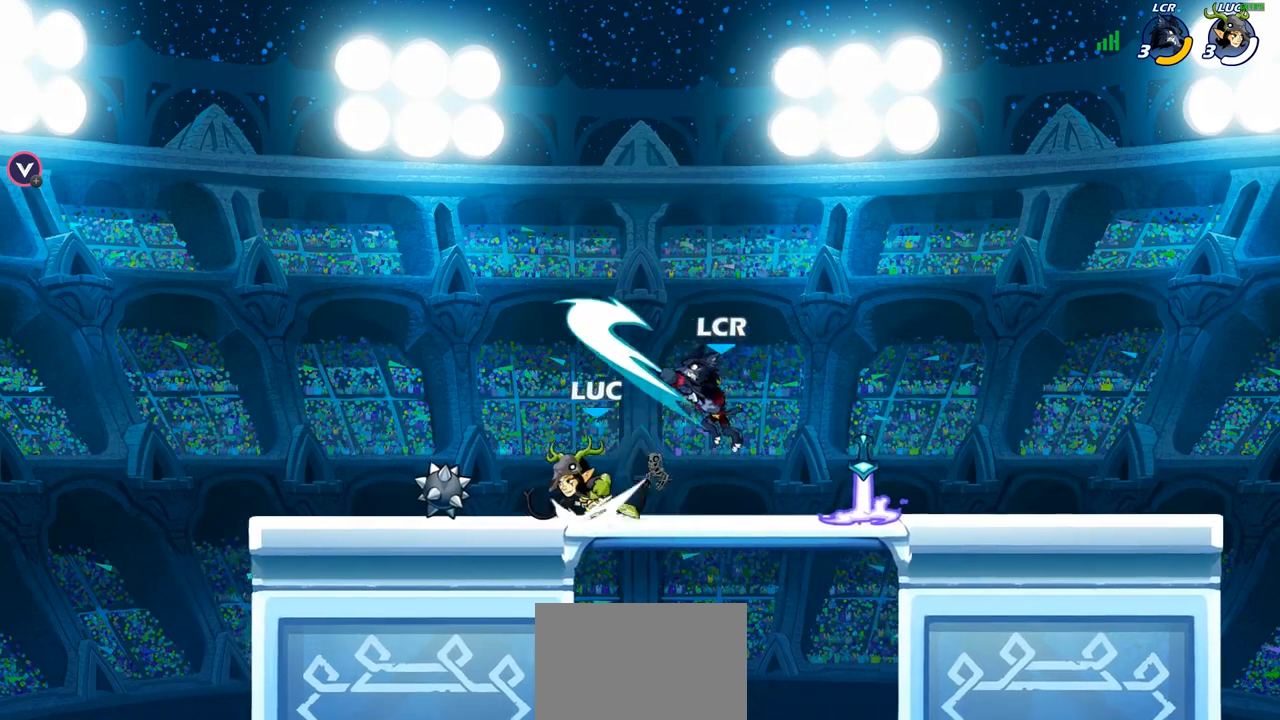
{"buttons": [], "left_stick": "right", "right_stick": "center", "events": [[17, "left_stick", "left"], [150, "R1", "up"], [167, "R2", "up"], [167, "left_stick", "right"]]}
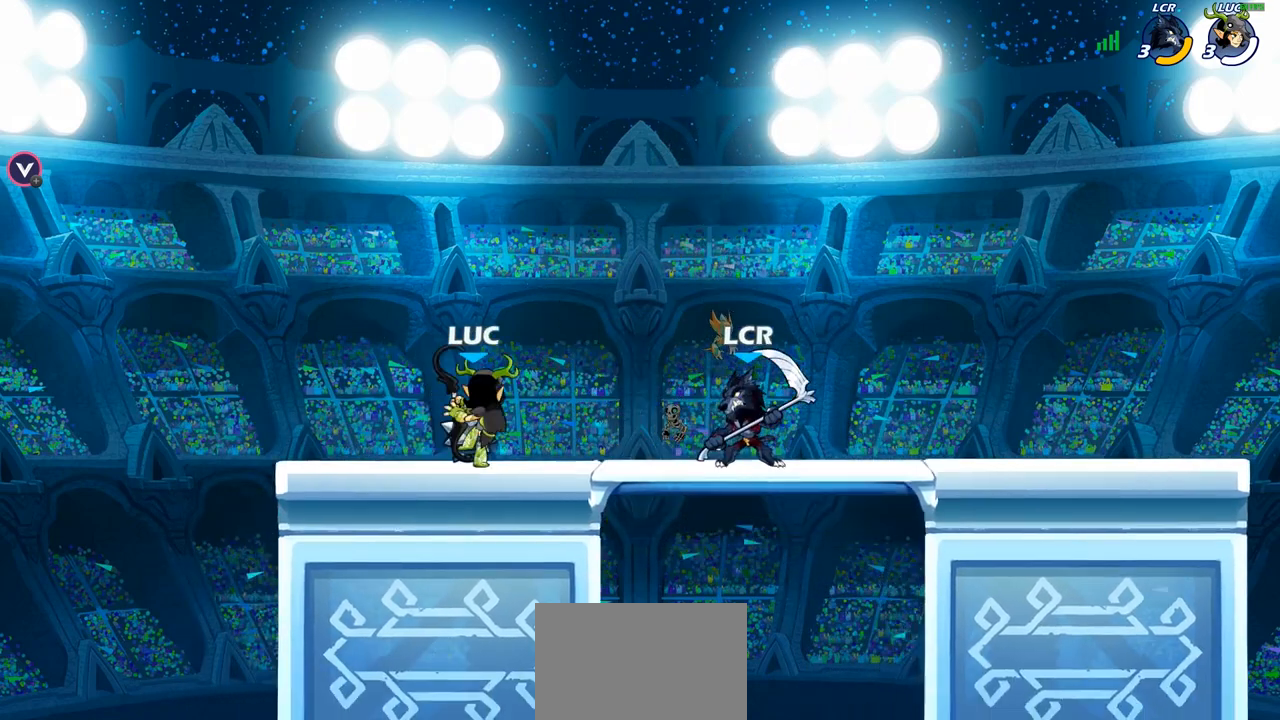
{"buttons": ["R1", "R2"], "left_stick": "right", "right_stick": "center", "events": [[33, "left_stick", "up-left"], [283, "left_stick", "up-right"], [367, "left_stick", "right"], [400, "R1", "down"], [400, "R2", "down"]]}
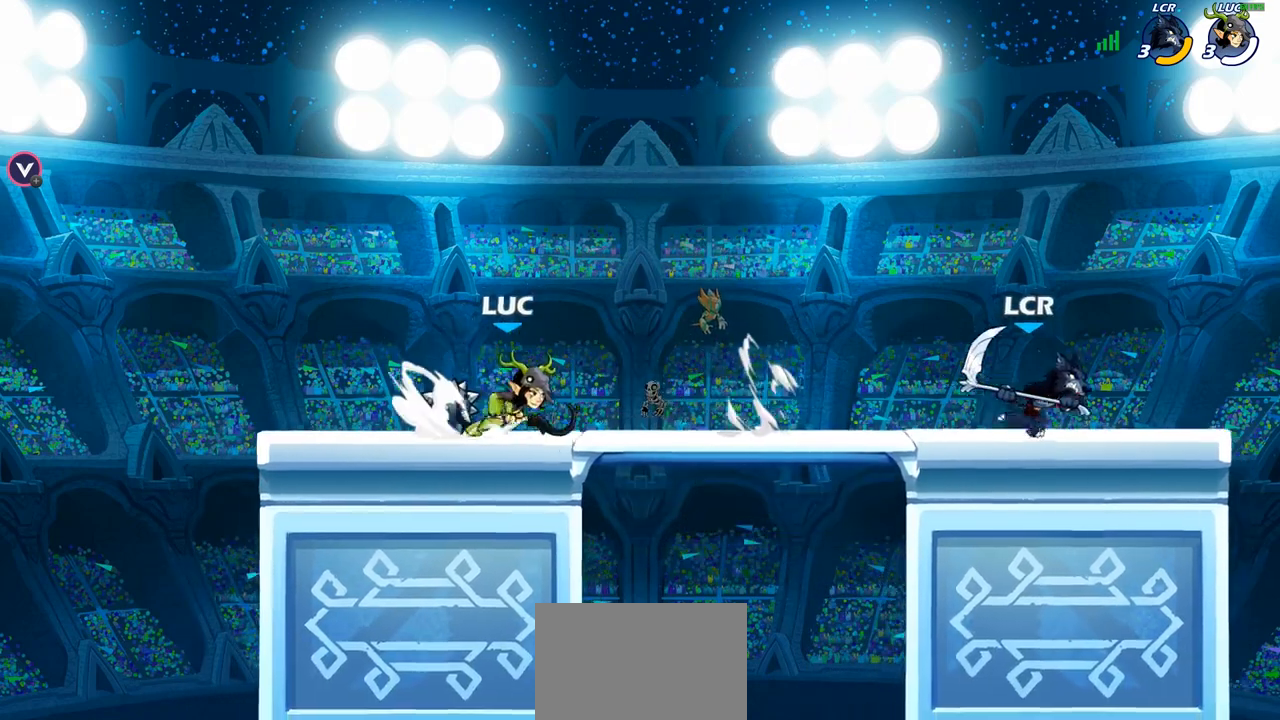
{"buttons": [], "left_stick": "center", "right_stick": "center", "events": [[50, "R1", "up"], [50, "R2", "up"], [133, "left_stick", "down"], [167, "SQUARE", "down"], [267, "SQUARE", "up"], [317, "left_stick", "center"], [367, "SQUARE", "down"], [467, "SQUARE", "up"]]}
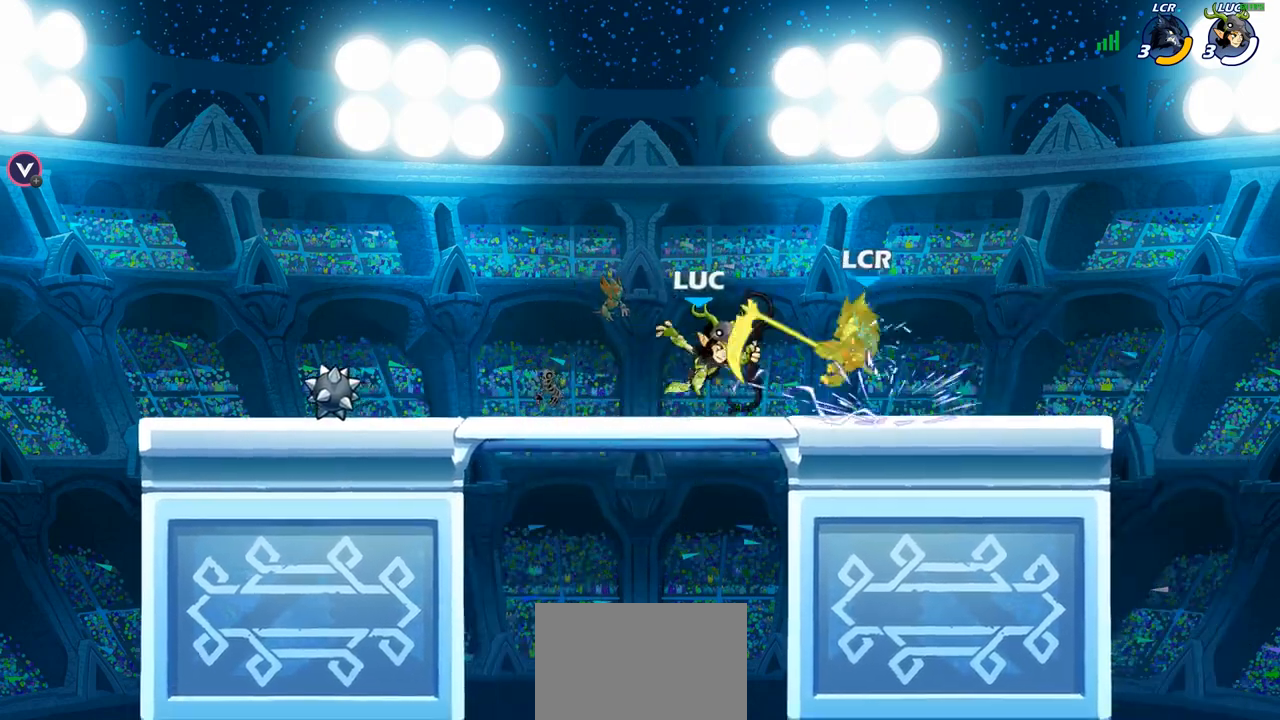
{"buttons": ["CROSS"], "left_stick": "center", "right_stick": "center", "events": [[17, "SQUARE", "down"], [117, "SQUARE", "up"], [217, "SQUARE", "down"], [267, "SQUARE", "up"], [500, "CROSS", "down"]]}
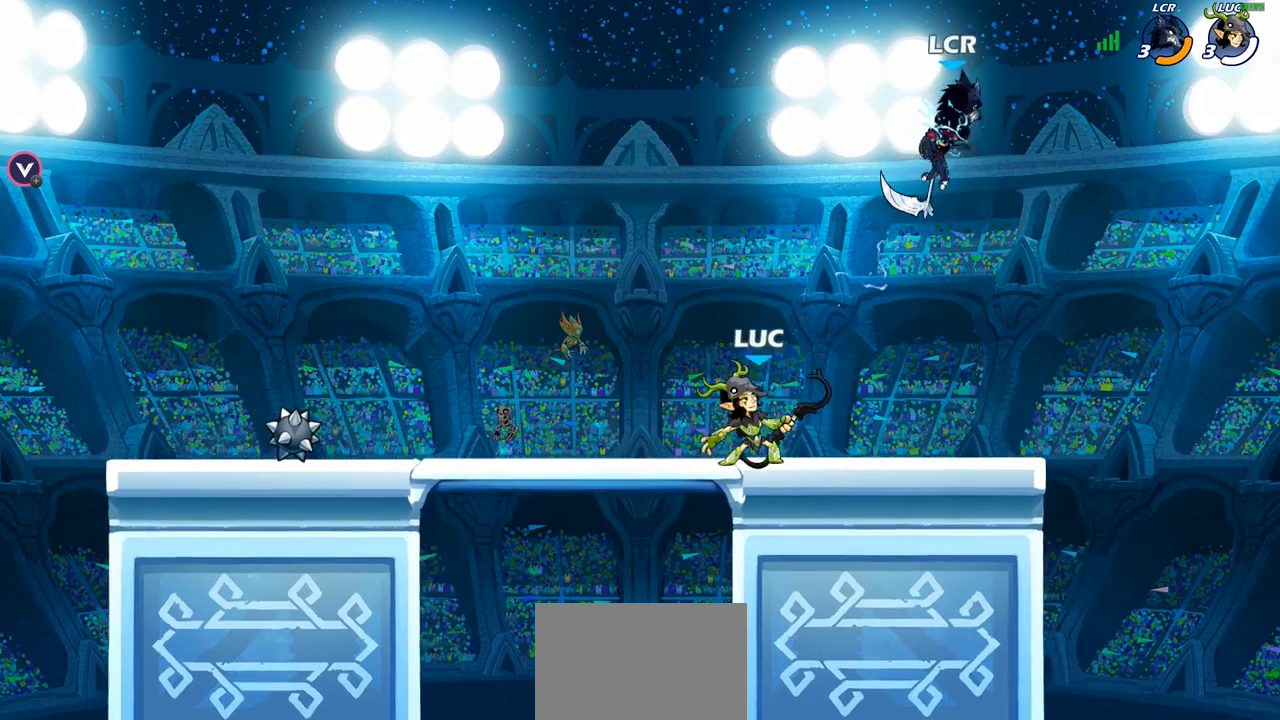
{"buttons": [], "left_stick": "center", "right_stick": "center", "events": [[33, "left_stick", "up-left"], [67, "CIRCLE", "down"], [83, "CROSS", "up"], [167, "left_stick", "center"], [217, "CIRCLE", "up"]]}
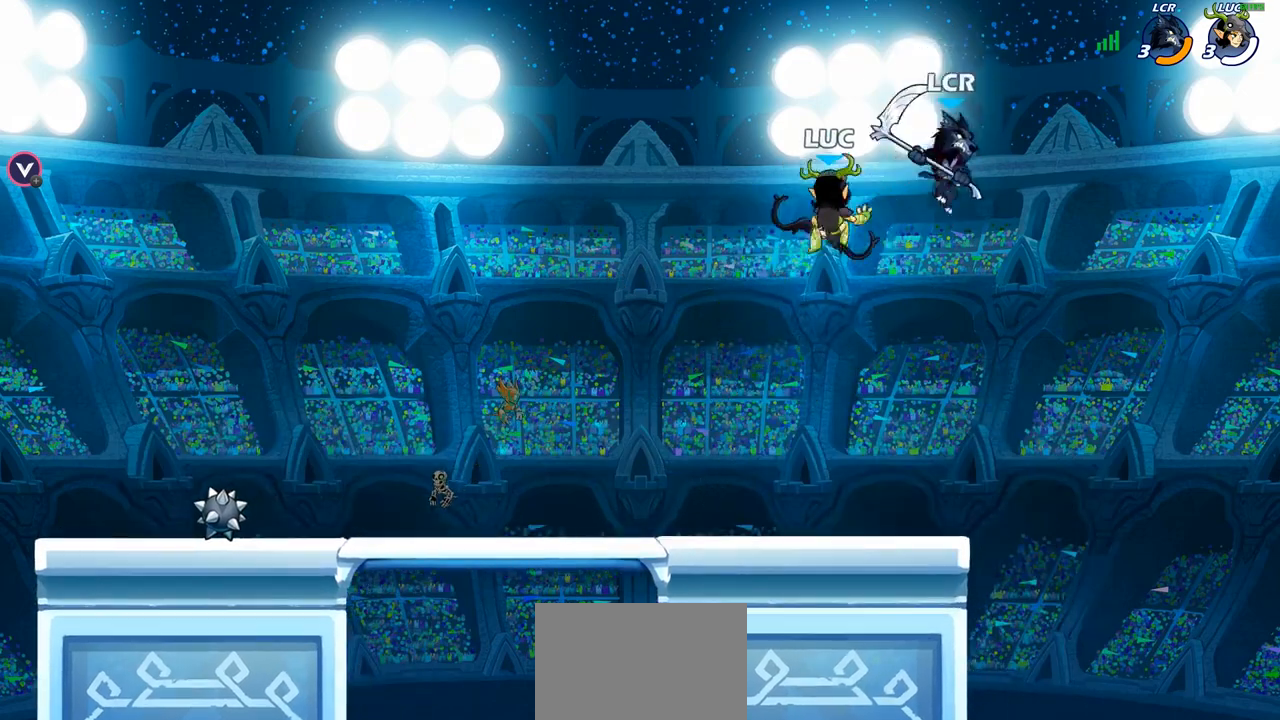
{"buttons": [], "left_stick": "center", "right_stick": "center", "events": [[150, "left_stick", "down"], [350, "SQUARE", "down"], [433, "SQUARE", "up"], [450, "left_stick", "center"]]}
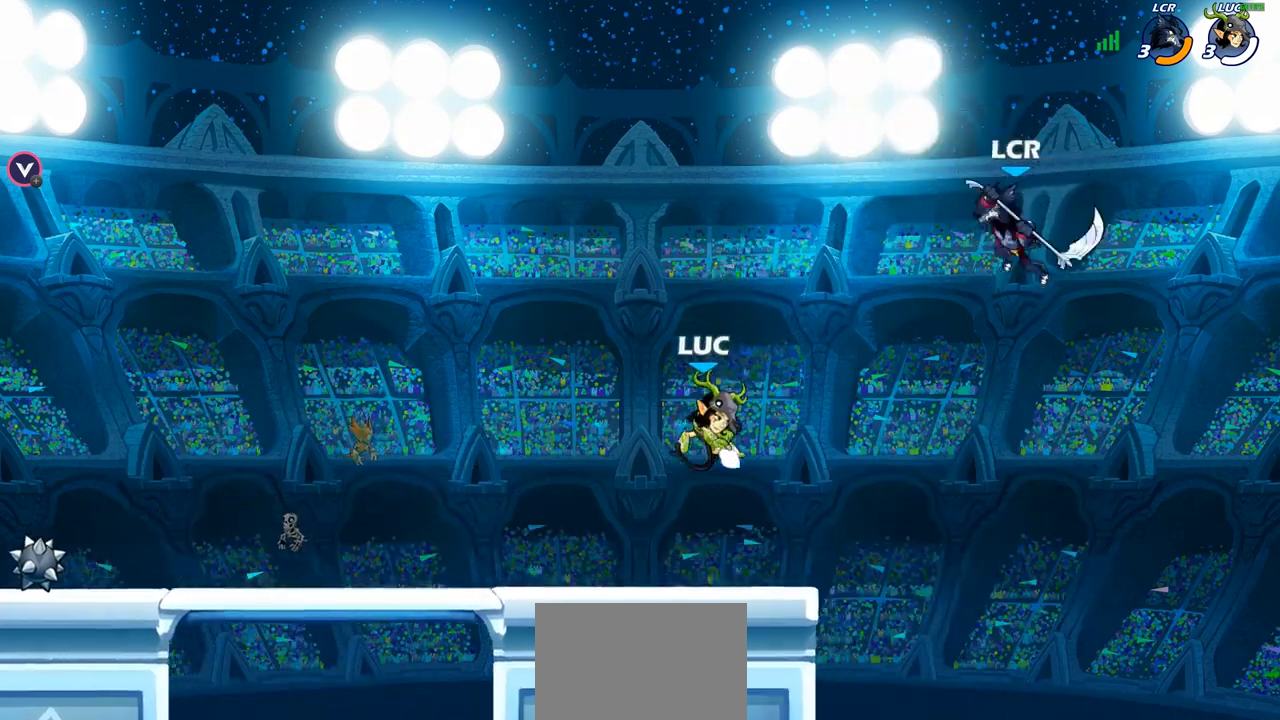
{"buttons": [], "left_stick": "up", "right_stick": "center", "events": [[250, "left_stick", "left"], [483, "left_stick", "up"]]}
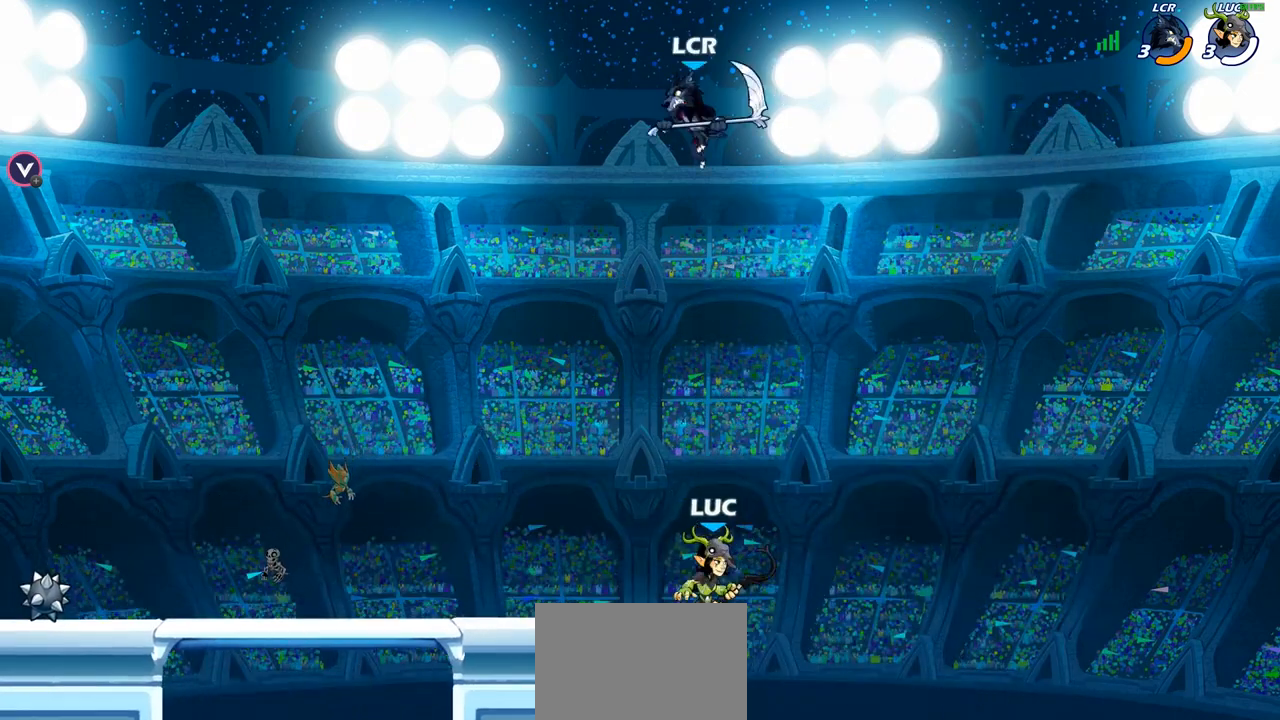
{"buttons": [], "left_stick": "center", "right_stick": "center", "events": [[83, "CROSS", "down"], [83, "left_stick", "up-left"], [233, "CROSS", "up"], [367, "R2", "down"], [367, "left_stick", "center"], [400, "SQUARE", "down"], [467, "R2", "up"], [483, "SQUARE", "up"]]}
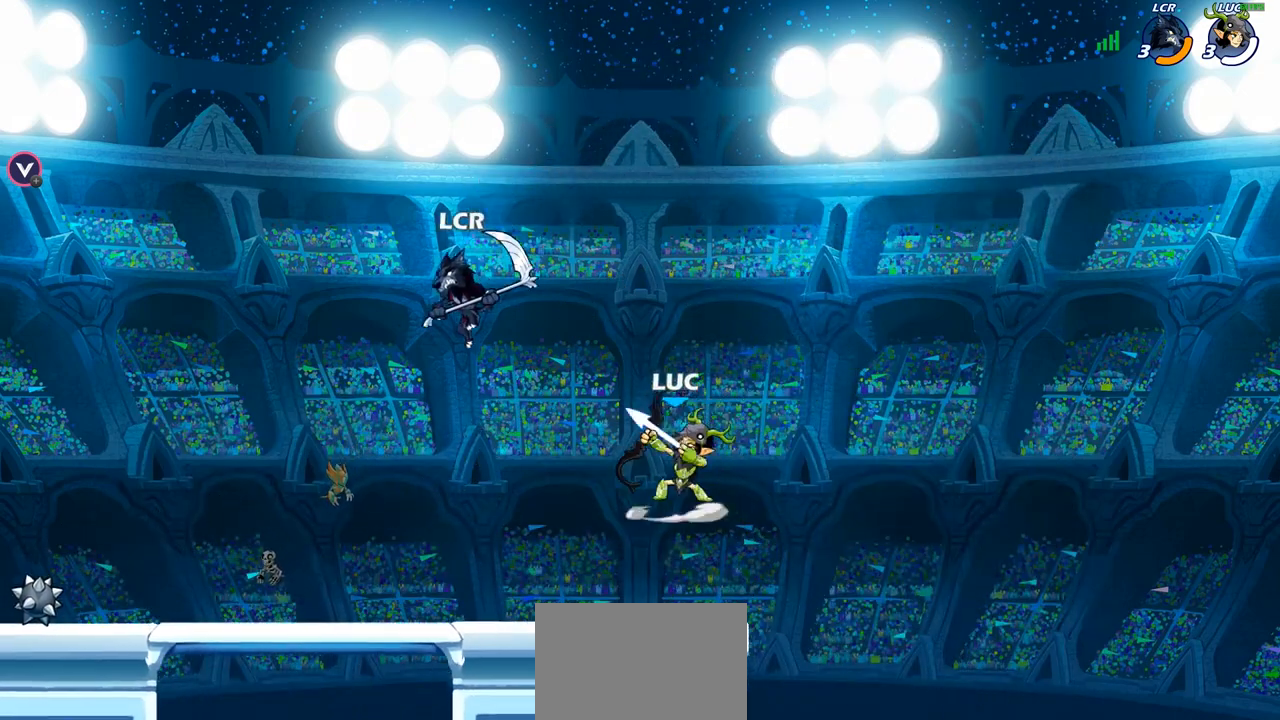
{"buttons": [], "left_stick": "down-left", "right_stick": "center", "events": [[333, "left_stick", "down"], [500, "left_stick", "down-left"]]}
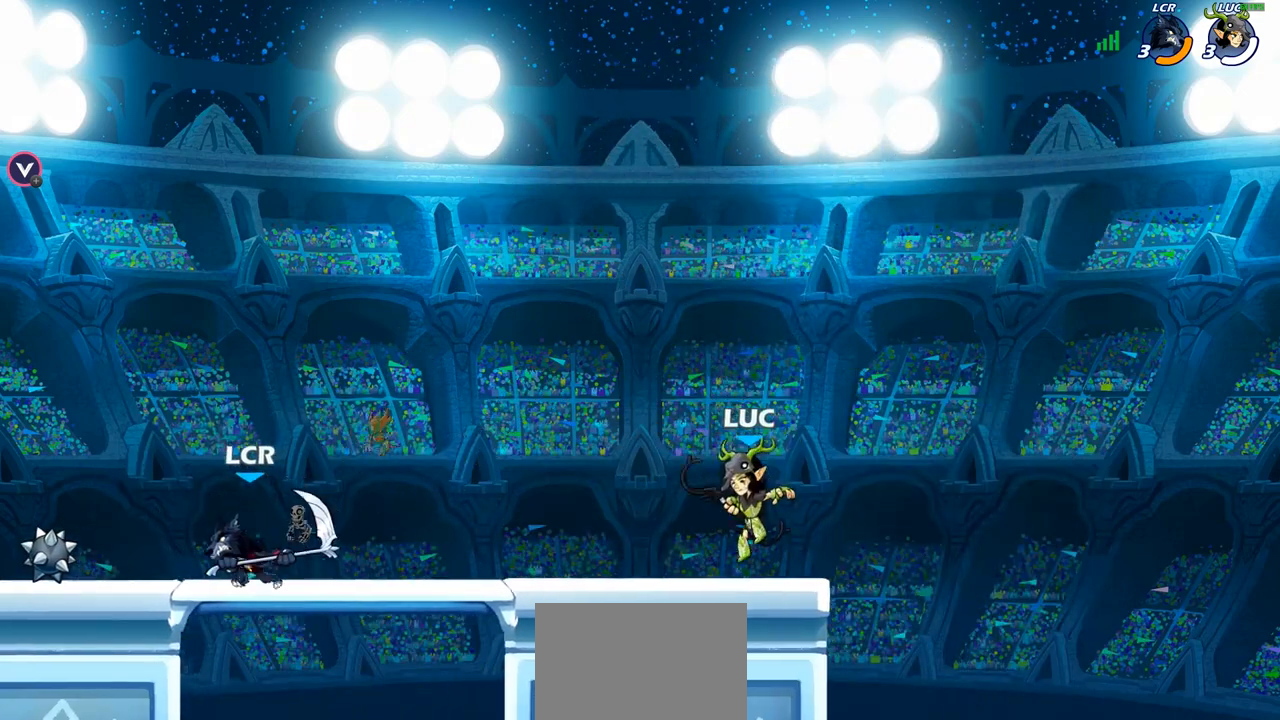
{"buttons": [], "left_stick": "center", "right_stick": "center", "events": [[100, "SQUARE", "down"], [200, "SQUARE", "up"], [350, "left_stick", "center"]]}
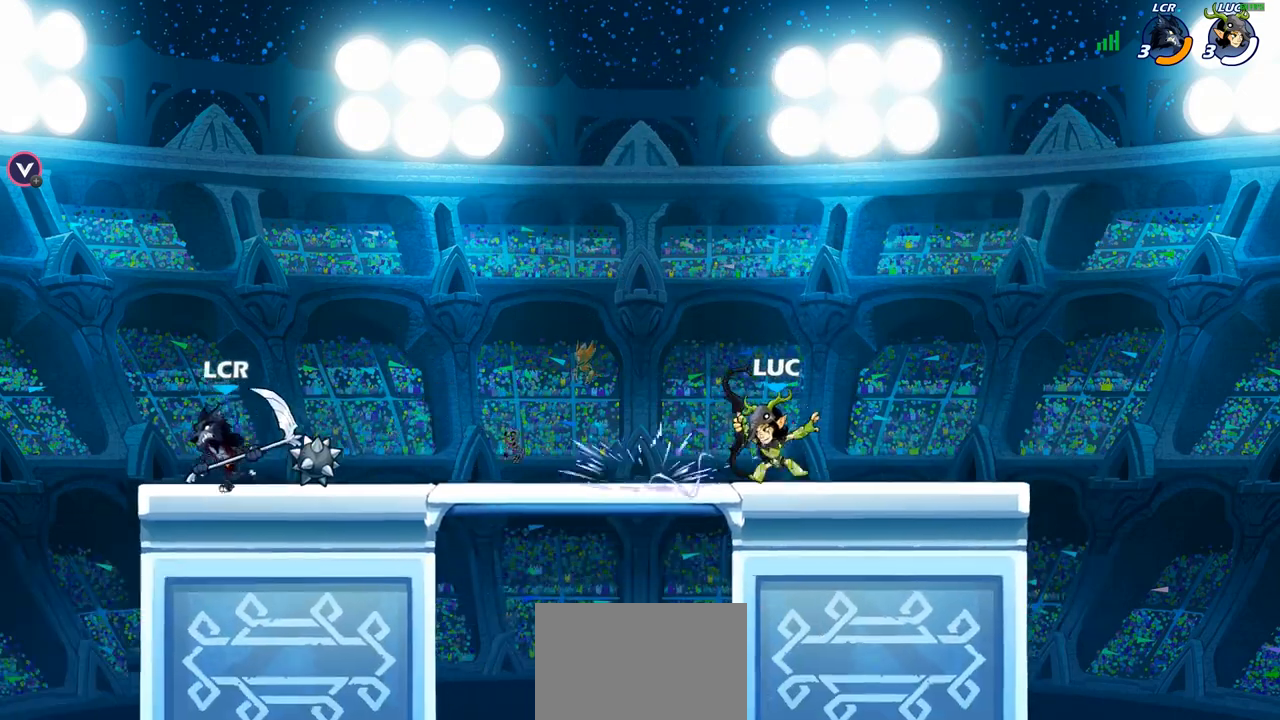
{"buttons": ["R1", "R2"], "left_stick": "left", "right_stick": "center", "events": [[133, "left_stick", "right"], [267, "left_stick", "up-left"], [417, "R1", "down"], [417, "R2", "down"], [417, "left_stick", "left"]]}
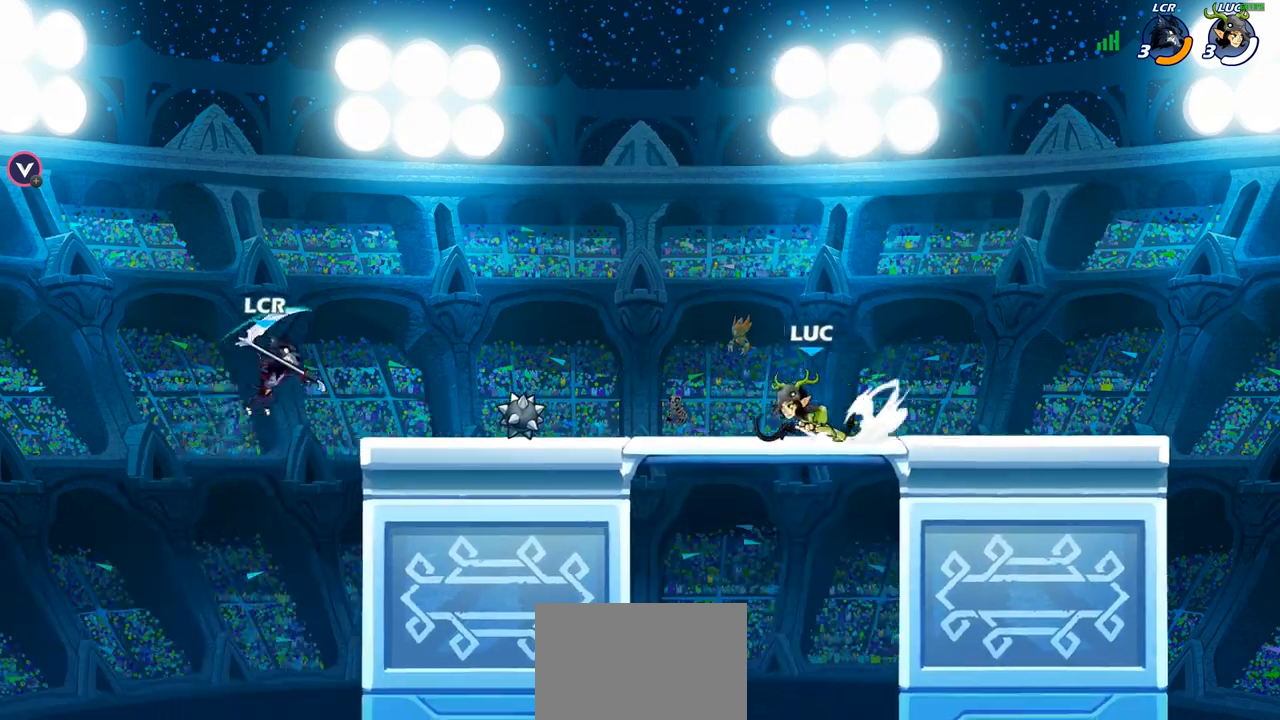
{"buttons": ["SQUARE"], "left_stick": "center", "right_stick": "center", "events": [[67, "R1", "up"], [67, "R2", "up"], [183, "left_stick", "up-left"], [317, "left_stick", "center"], [450, "SQUARE", "down"]]}
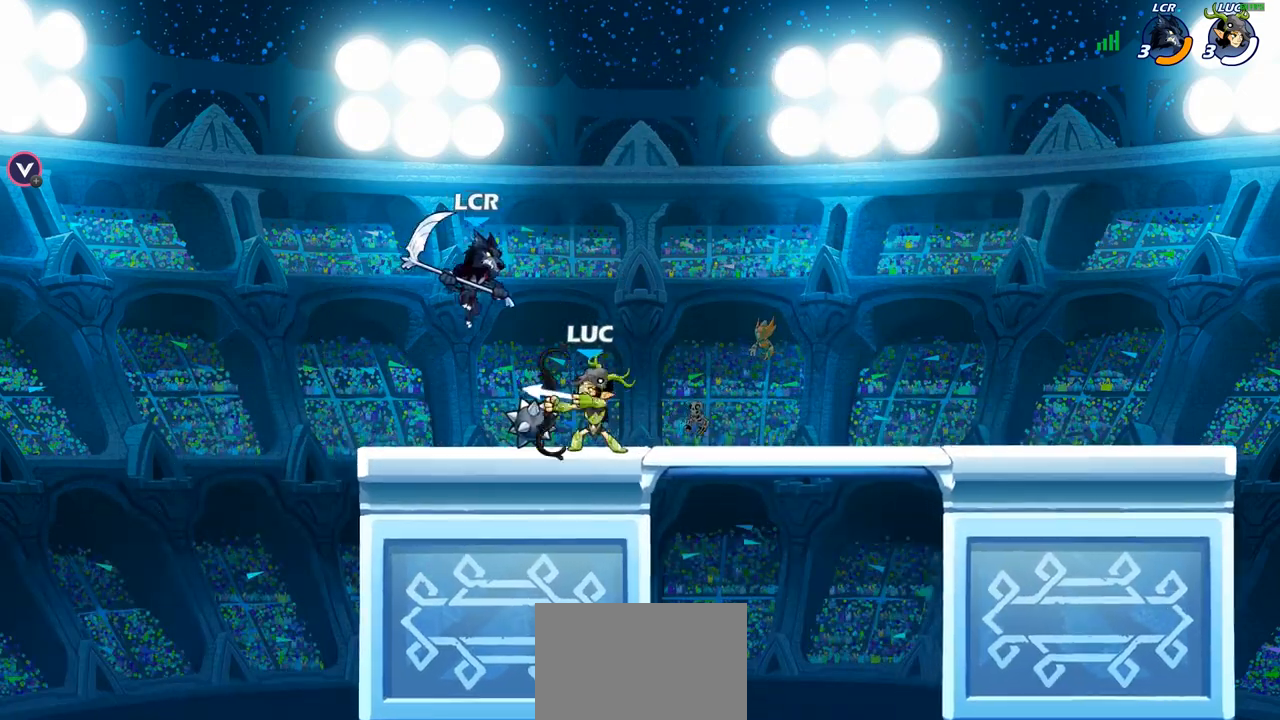
{"buttons": ["CROSS"], "left_stick": "left", "right_stick": "center", "events": [[17, "SQUARE", "up"], [367, "CROSS", "down"], [383, "R1", "down"], [383, "left_stick", "left"], [433, "R1", "up"]]}
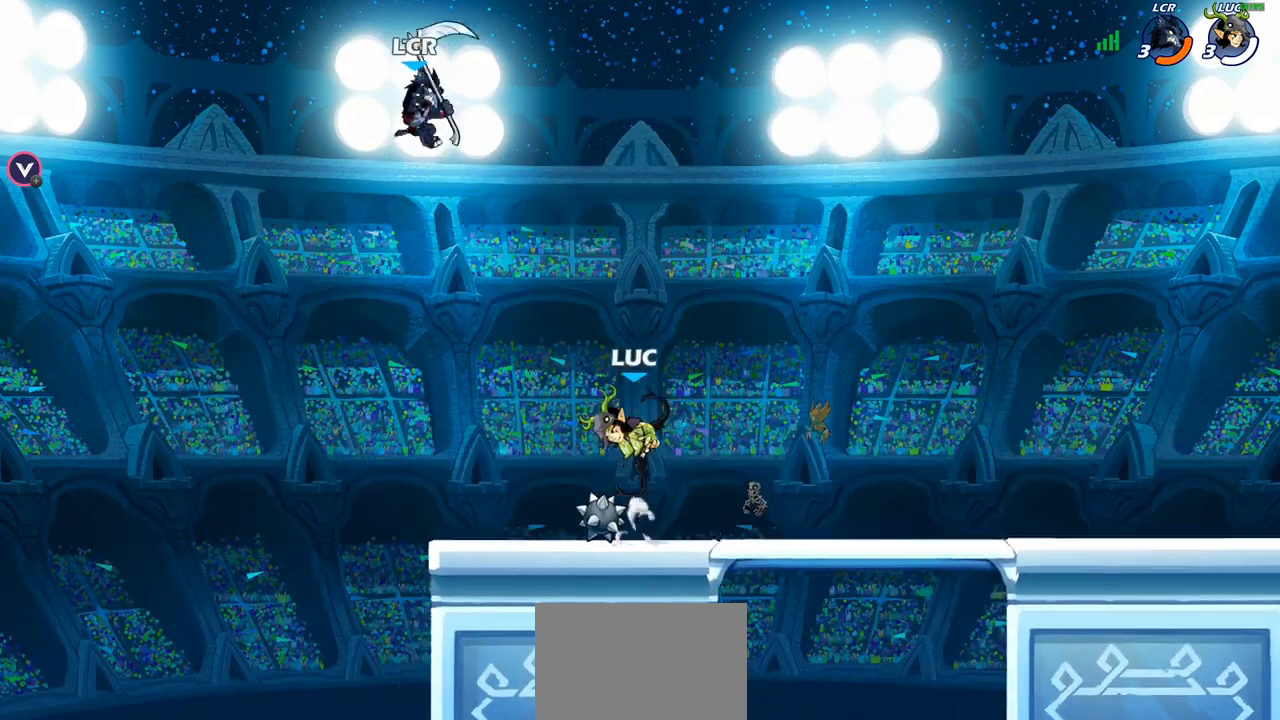
{"buttons": ["SQUARE", "R2"], "left_stick": "center", "right_stick": "center", "events": [[17, "CROSS", "up"], [333, "left_stick", "right"], [417, "left_stick", "center"], [433, "R2", "down"], [467, "SQUARE", "down"]]}
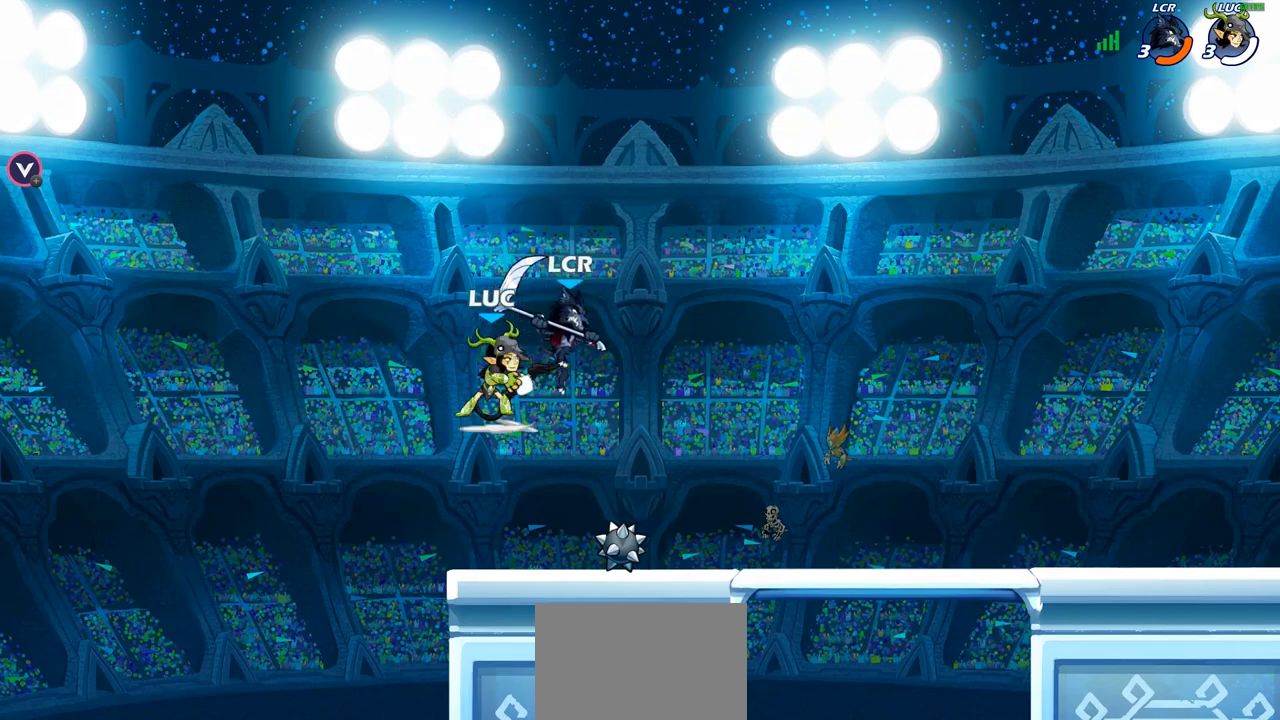
{"buttons": [], "left_stick": "right", "right_stick": "center", "events": [[33, "R2", "up"], [50, "SQUARE", "up"], [433, "left_stick", "right"]]}
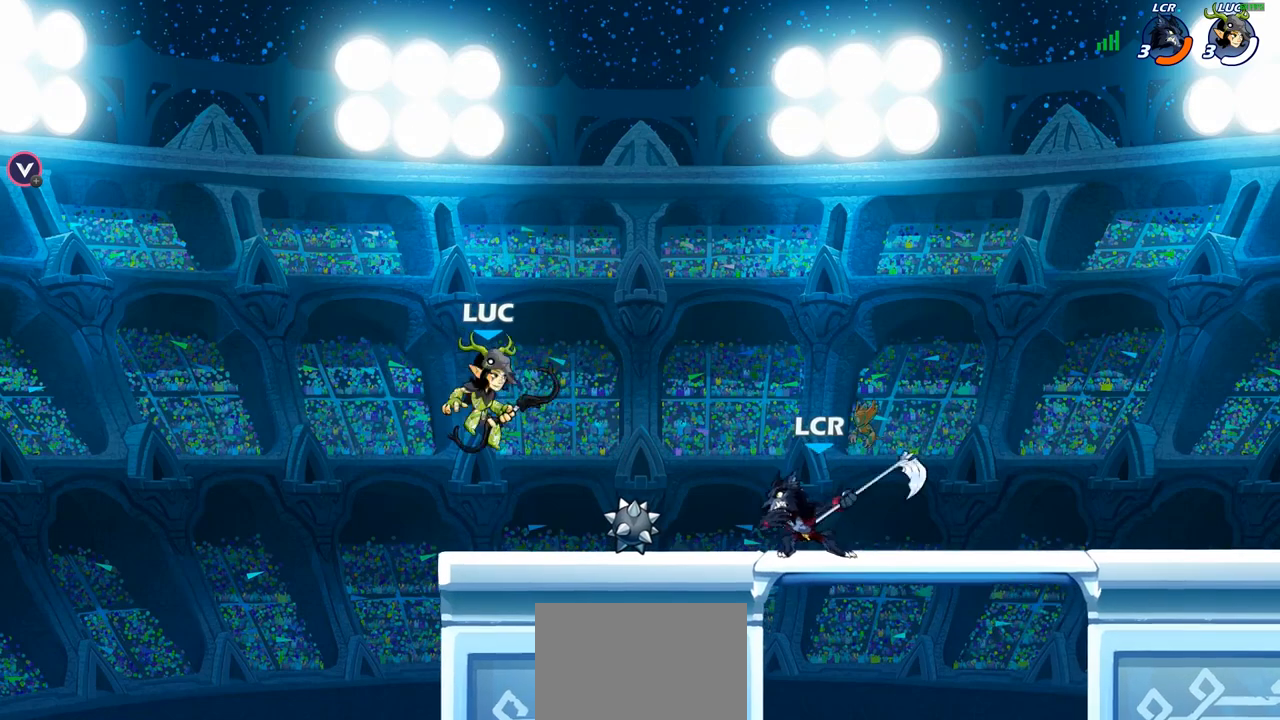
{"buttons": [], "left_stick": "down-left", "right_stick": "center", "events": [[17, "CROSS", "down"], [183, "CROSS", "up"], [250, "CROSS", "down"], [350, "CROSS", "up"], [367, "left_stick", "up"], [450, "left_stick", "down-left"]]}
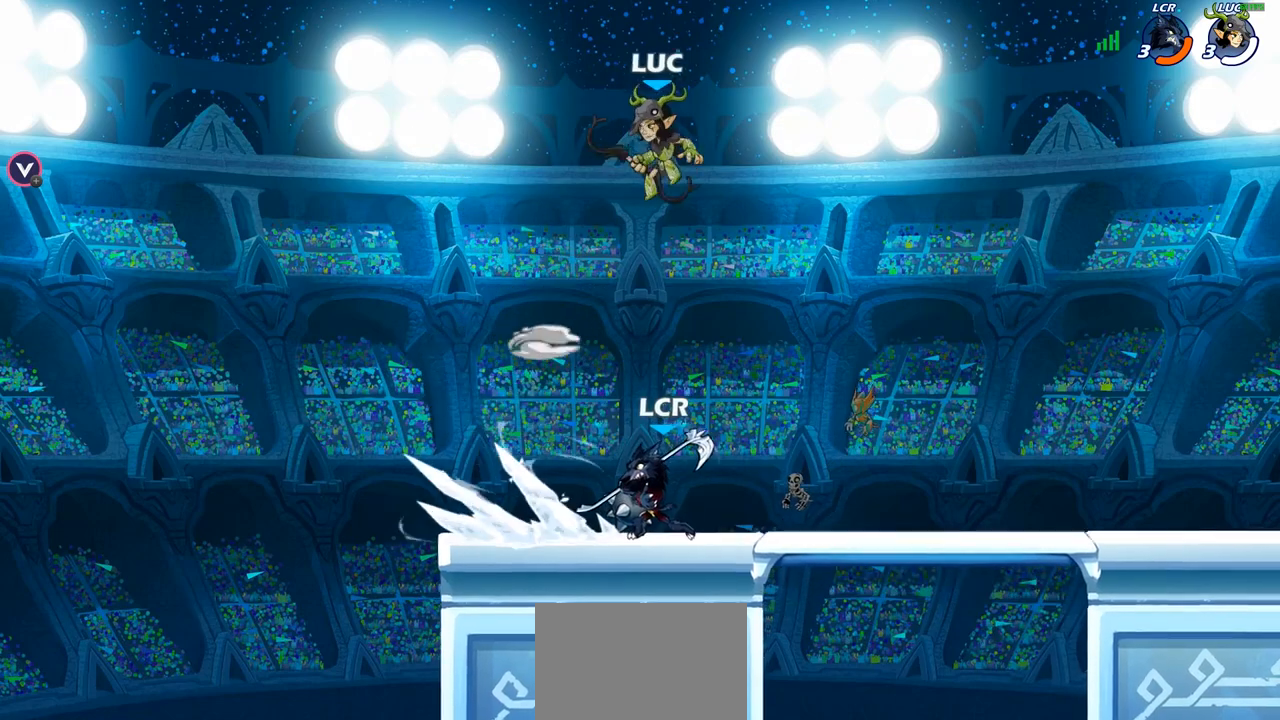
{"buttons": ["CIRCLE"], "left_stick": "down-left", "right_stick": "center", "events": [[167, "CIRCLE", "down"]]}
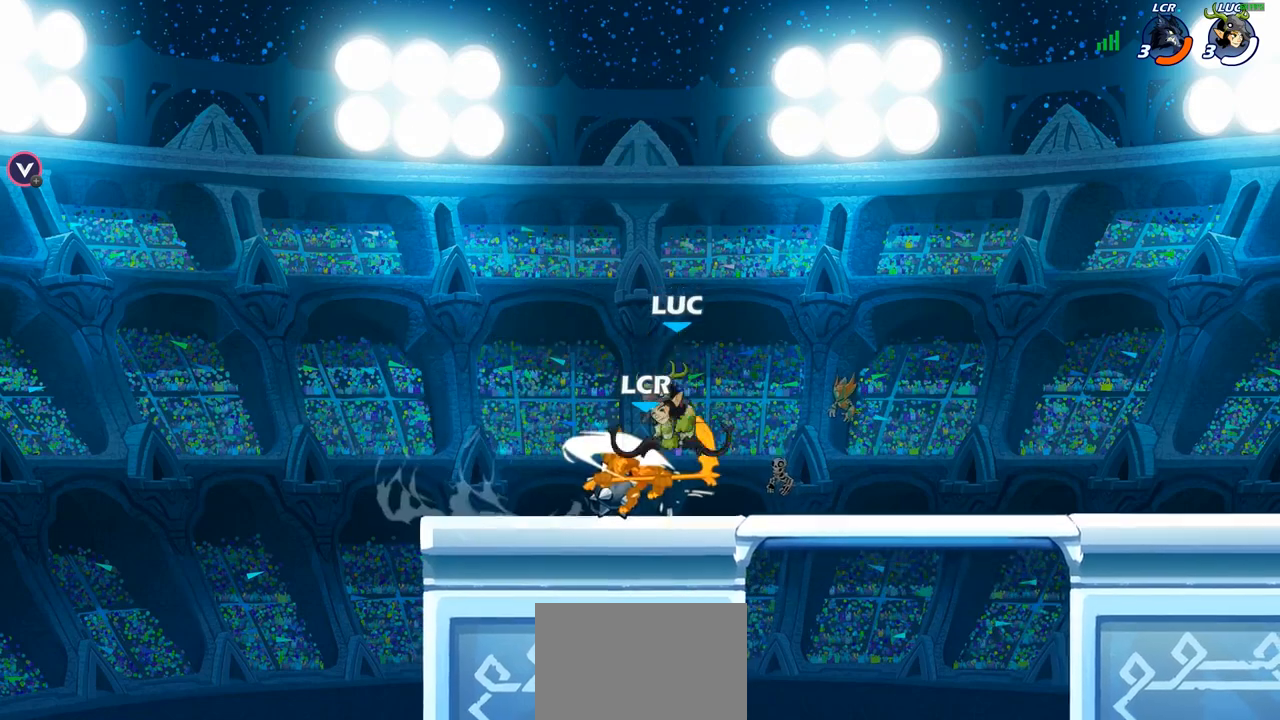
{"buttons": [], "left_stick": "left", "right_stick": "center", "events": [[117, "CIRCLE", "up"], [133, "left_stick", "center"], [350, "left_stick", "left"]]}
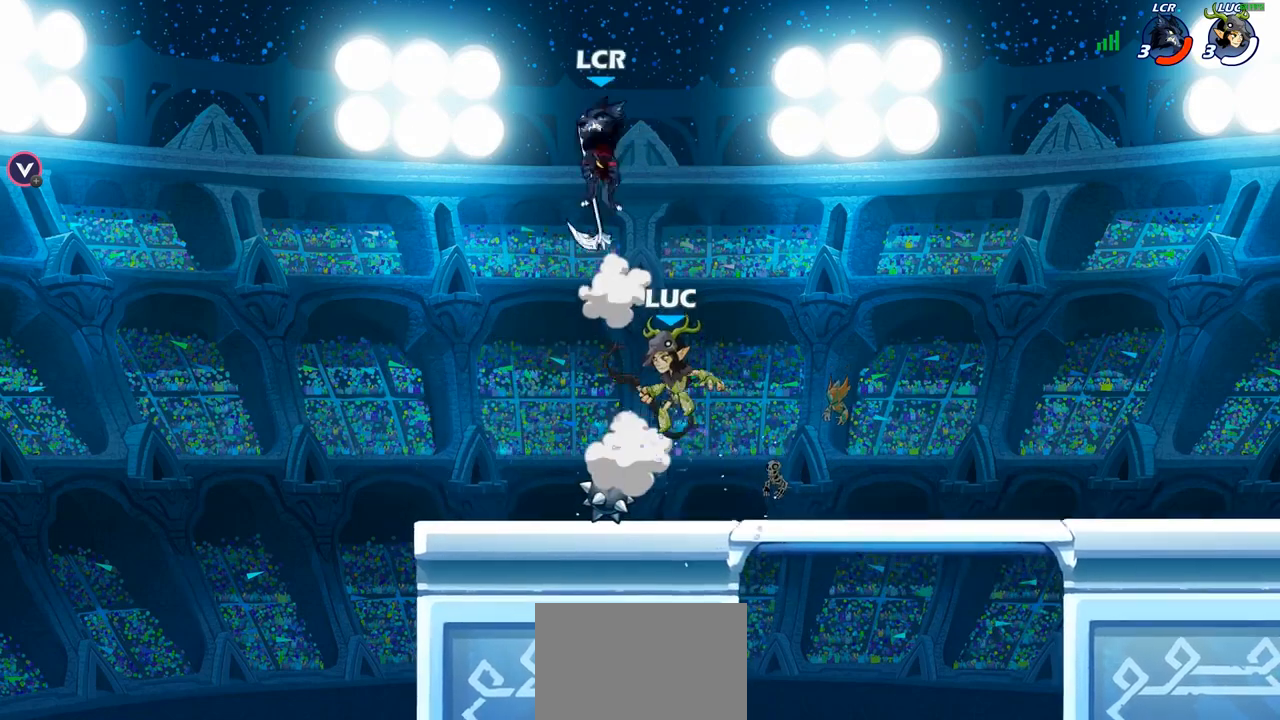
{"buttons": ["CIRCLE", "R2"], "left_stick": "center", "right_stick": "center", "events": [[200, "left_stick", "up-left"], [217, "CROSS", "down"], [367, "CROSS", "up"], [367, "left_stick", "right"], [467, "R2", "down"], [467, "left_stick", "center"], [500, "CIRCLE", "down"]]}
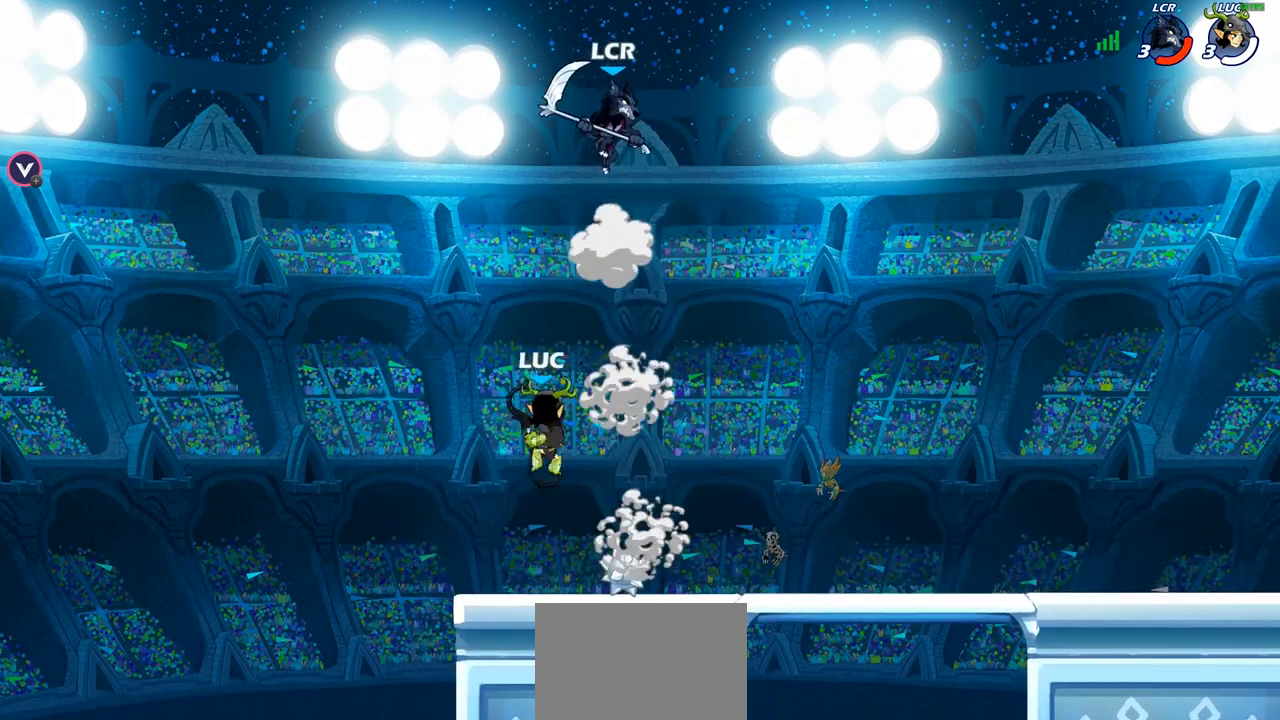
{"buttons": [], "left_stick": "left", "right_stick": "center", "events": [[67, "R2", "up"], [450, "CIRCLE", "up"], [500, "left_stick", "left"]]}